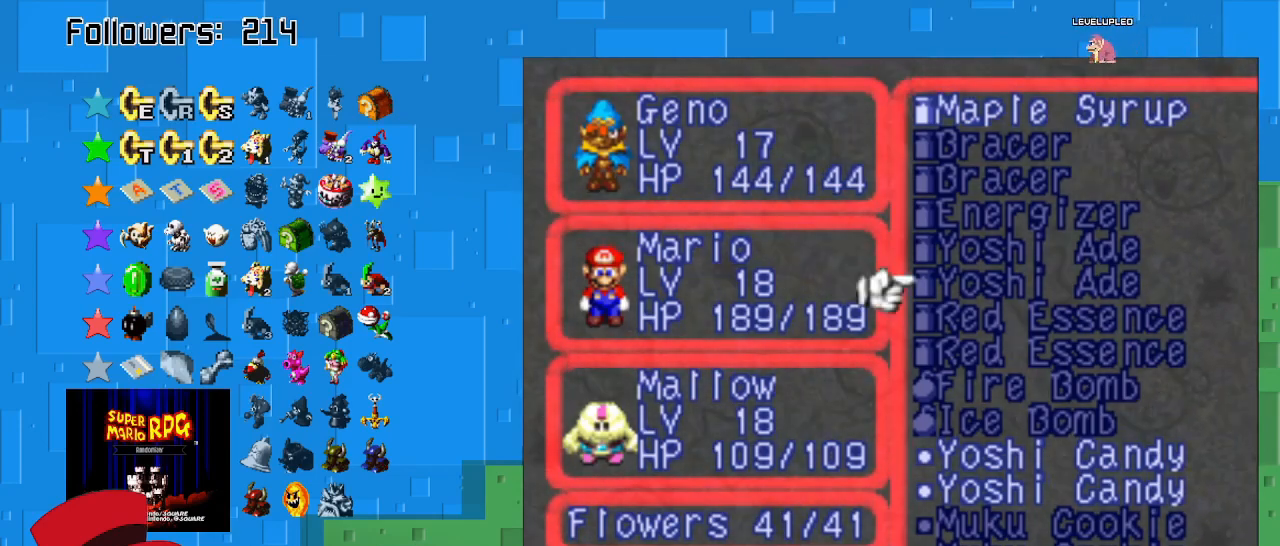
Gameplay with a controller (PlayStation layout); each line is a JSON object with the inputs held at the frame after it. "events" lists button and stick changes between this image and that frame as [ms after this image, input, new state], when the widget could be followed in between. Not read: L3 R3.
{"buttons": [], "left_stick": "center", "right_stick": "center", "events": [[233, "left_stick", "up"], [400, "left_stick", "center"]]}
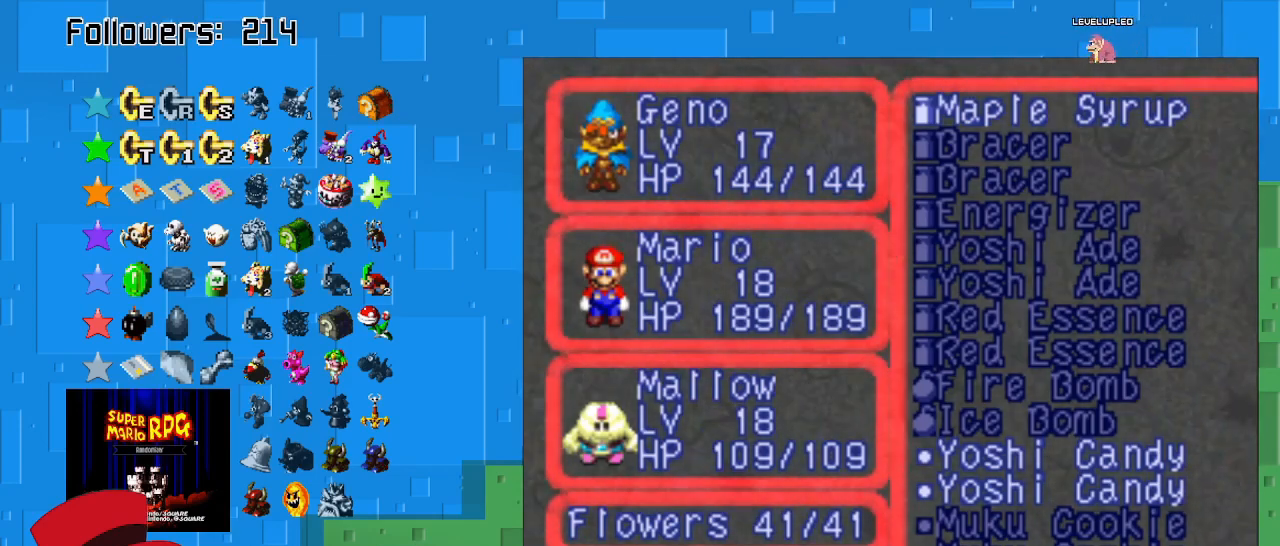
{"buttons": [], "left_stick": "center", "right_stick": "center", "events": []}
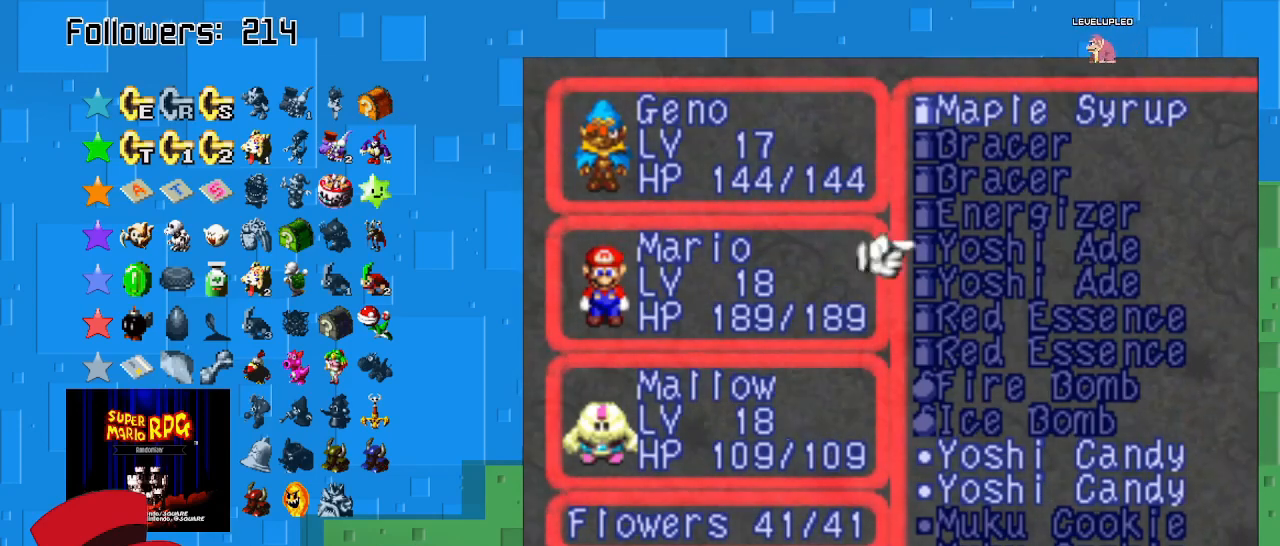
{"buttons": [], "left_stick": "center", "right_stick": "center", "events": [[200, "left_stick", "down"], [400, "left_stick", "center"]]}
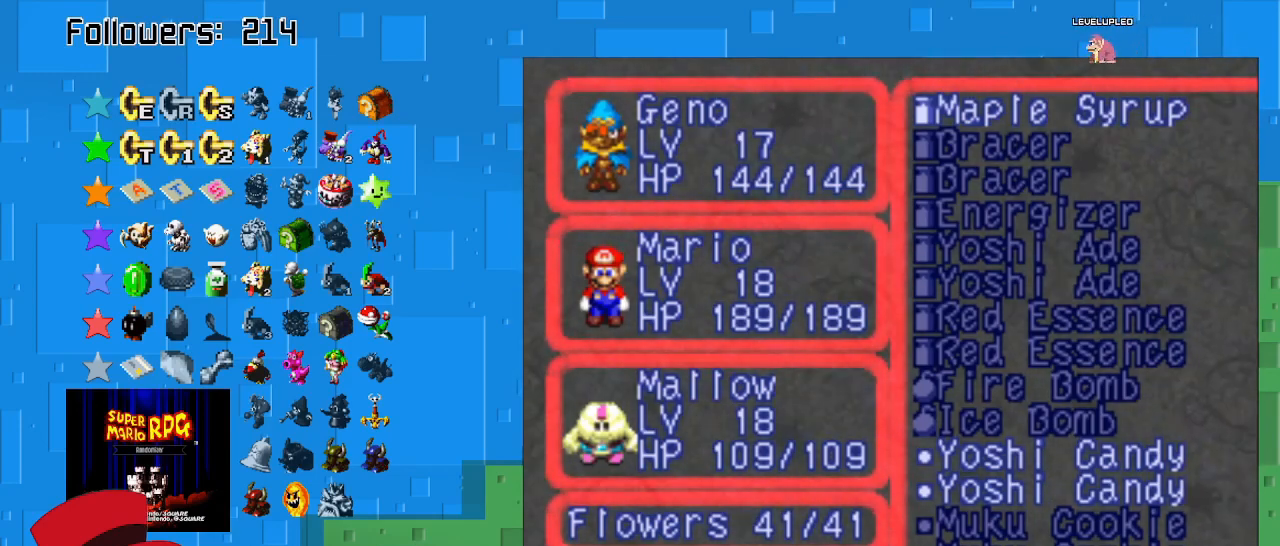
{"buttons": [], "left_stick": "center", "right_stick": "center", "events": [[33, "left_stick", "down"], [200, "left_stick", "center"]]}
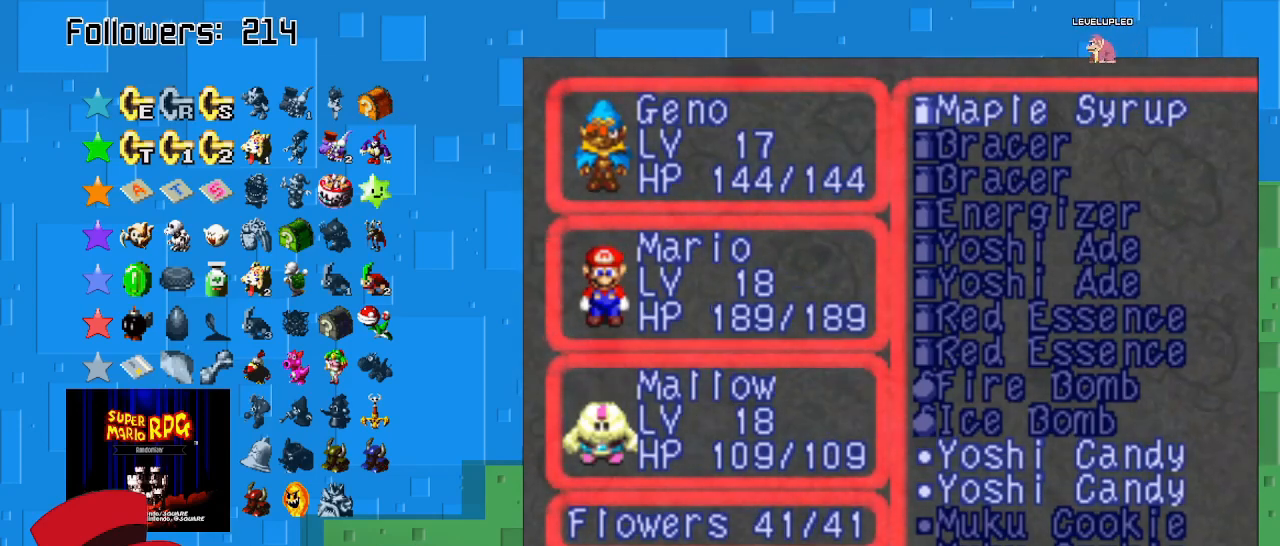
{"buttons": [], "left_stick": "center", "right_stick": "center", "events": []}
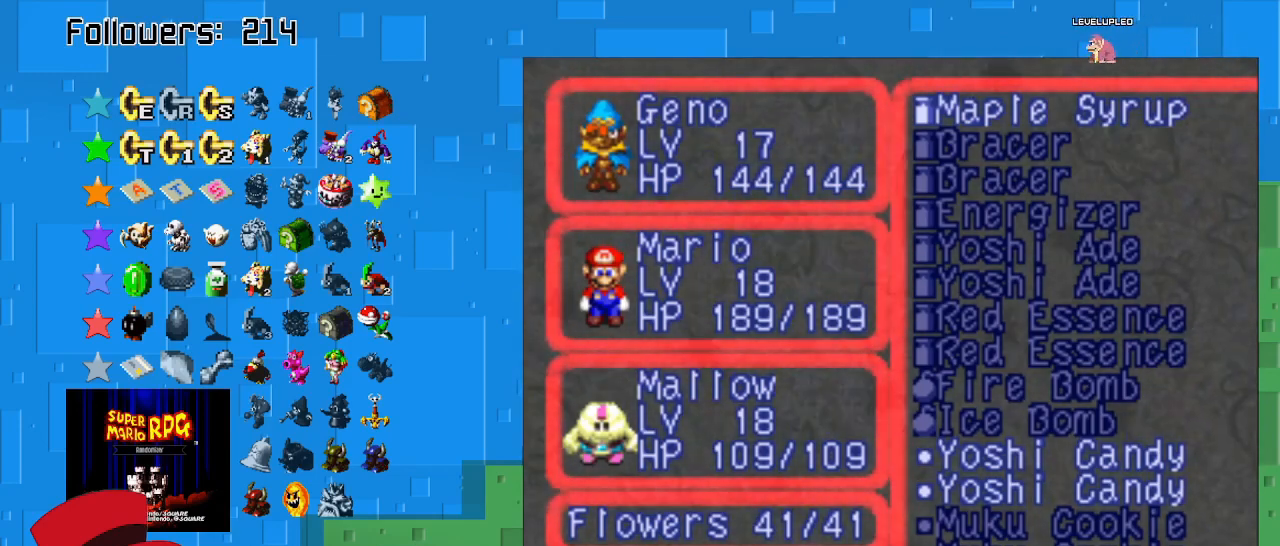
{"buttons": [], "left_stick": "center", "right_stick": "center", "events": [[33, "left_stick", "down"], [233, "left_stick", "center"], [333, "left_stick", "down"], [500, "left_stick", "center"]]}
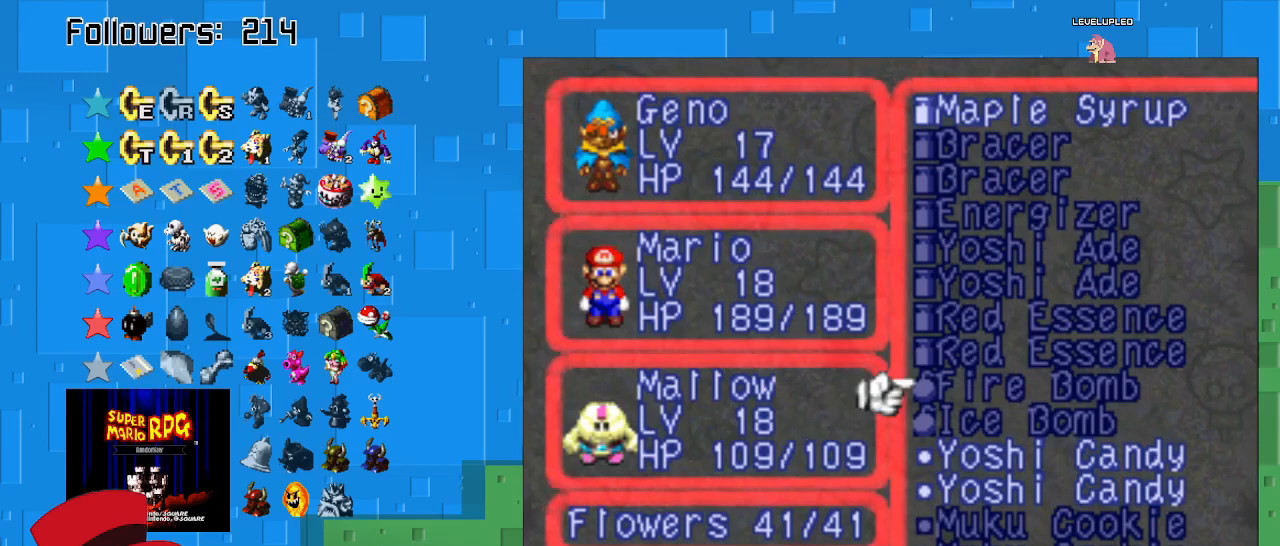
{"buttons": [], "left_stick": "down-left", "right_stick": "center", "events": [[400, "left_stick", "down-left"]]}
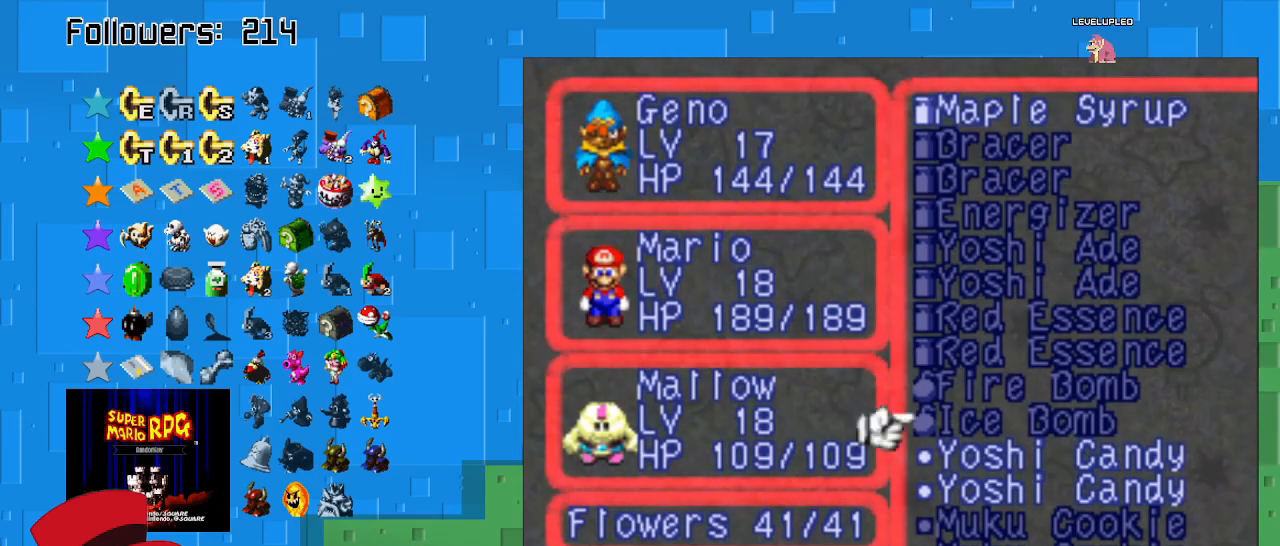
{"buttons": [], "left_stick": "center", "right_stick": "center", "events": [[67, "left_stick", "center"]]}
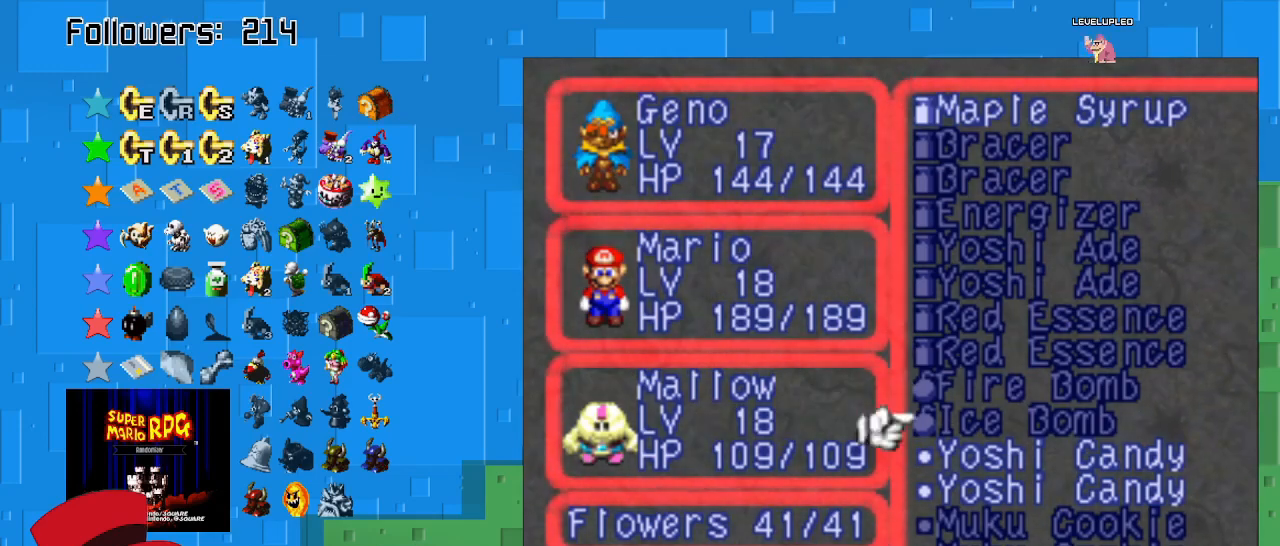
{"buttons": [], "left_stick": "center", "right_stick": "center", "events": []}
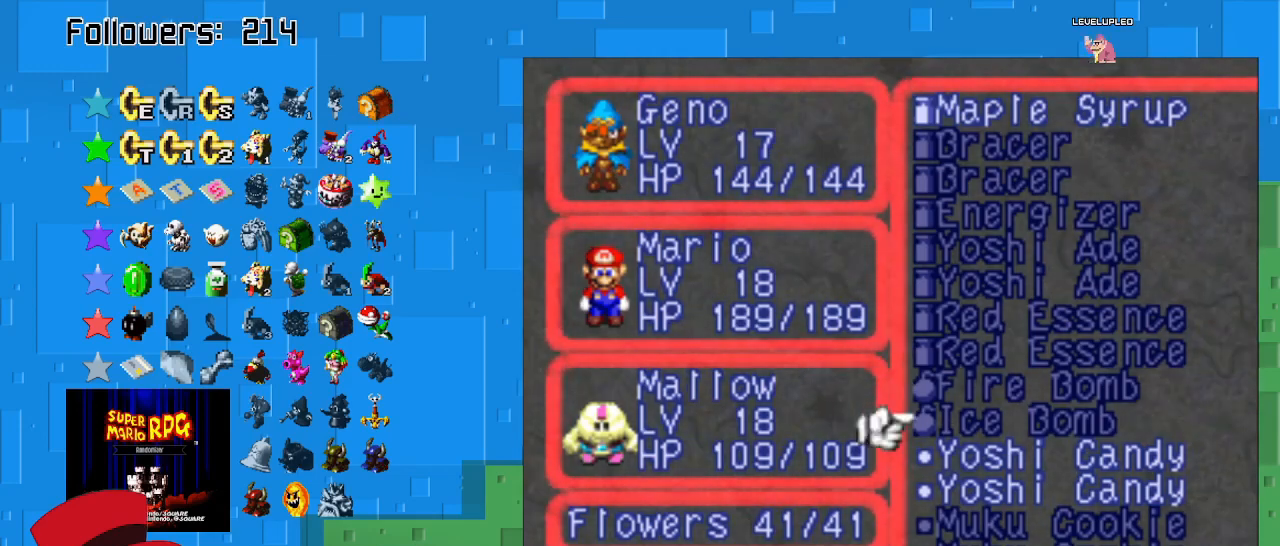
{"buttons": [], "left_stick": "center", "right_stick": "center", "events": [[300, "left_stick", "up"], [433, "left_stick", "center"]]}
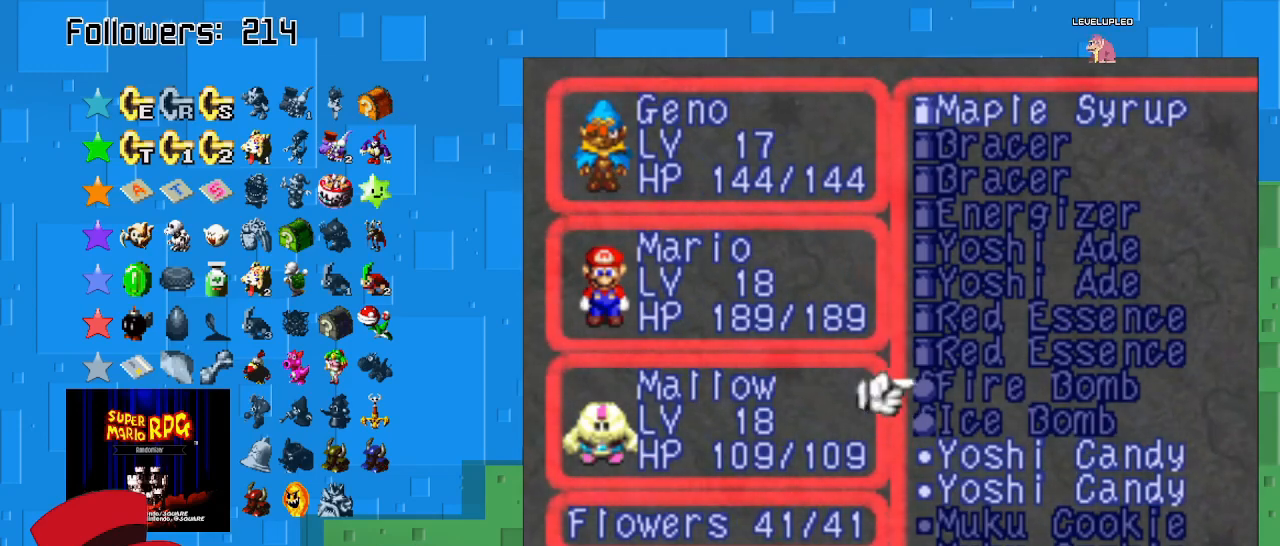
{"buttons": [], "left_stick": "center", "right_stick": "center", "events": [[167, "left_stick", "right"], [433, "left_stick", "center"]]}
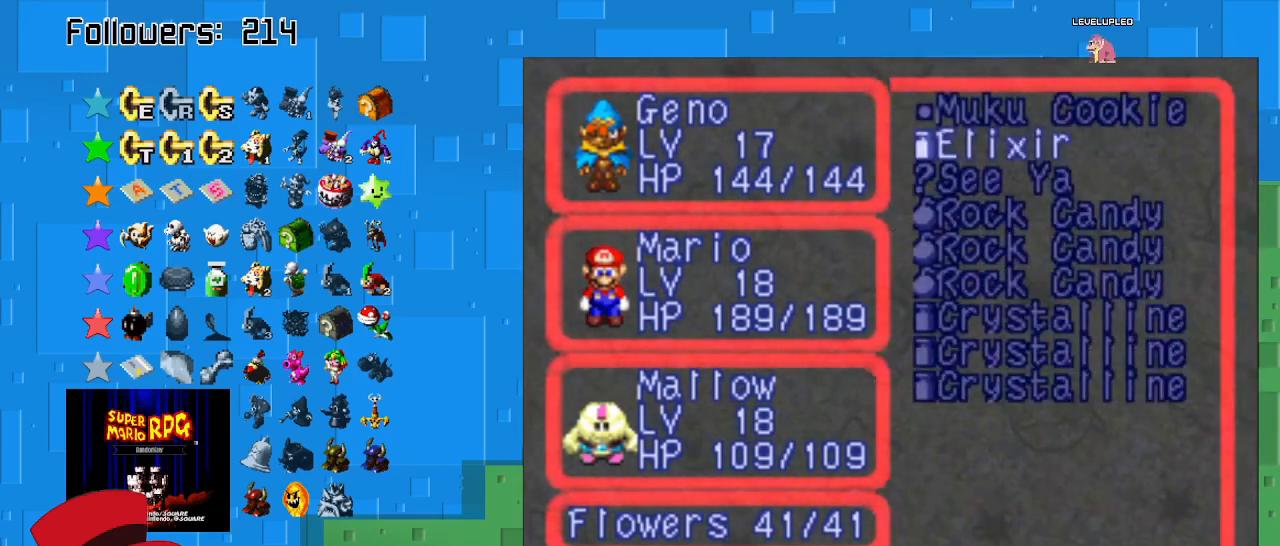
{"buttons": [], "left_stick": "center", "right_stick": "center", "events": []}
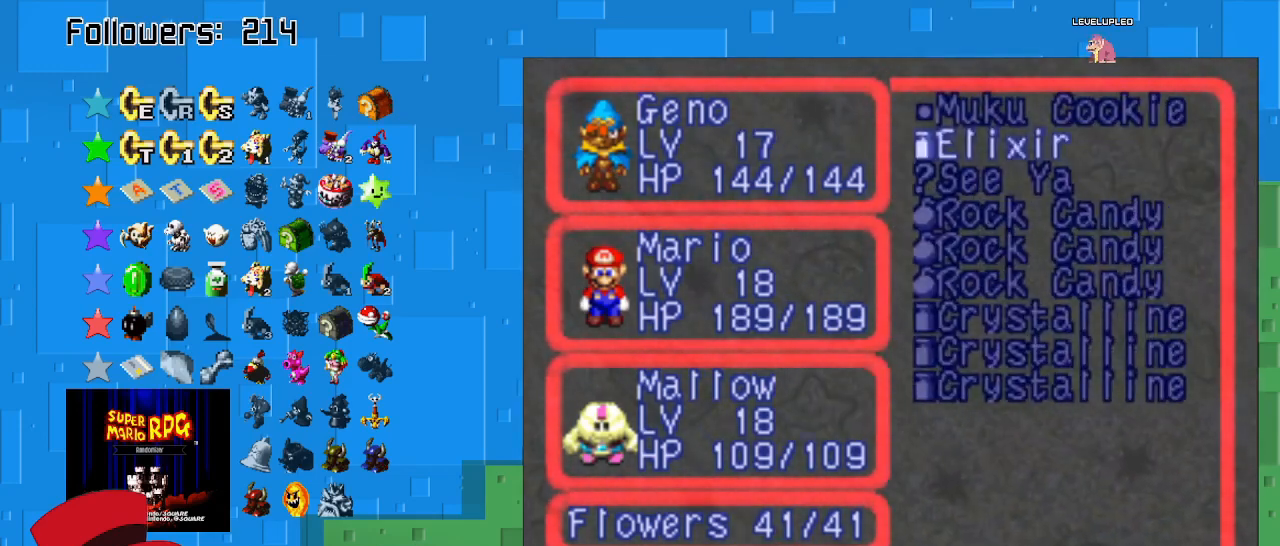
{"buttons": [], "left_stick": "left", "right_stick": "center", "events": [[233, "left_stick", "left"]]}
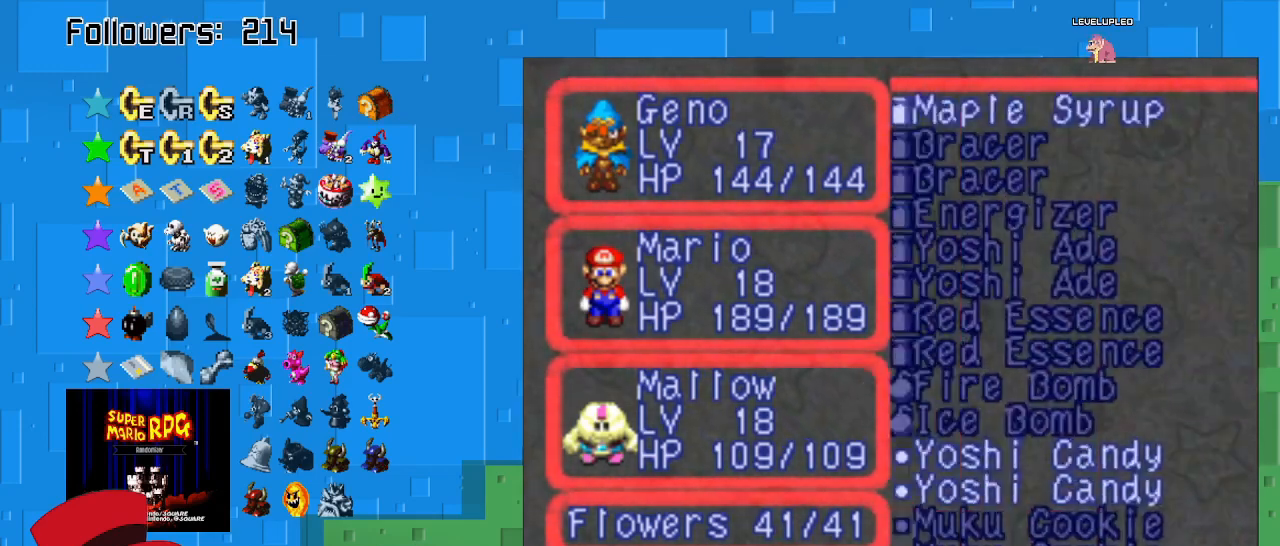
{"buttons": [], "left_stick": "down", "right_stick": "center", "events": [[133, "left_stick", "center"], [233, "left_stick", "down"]]}
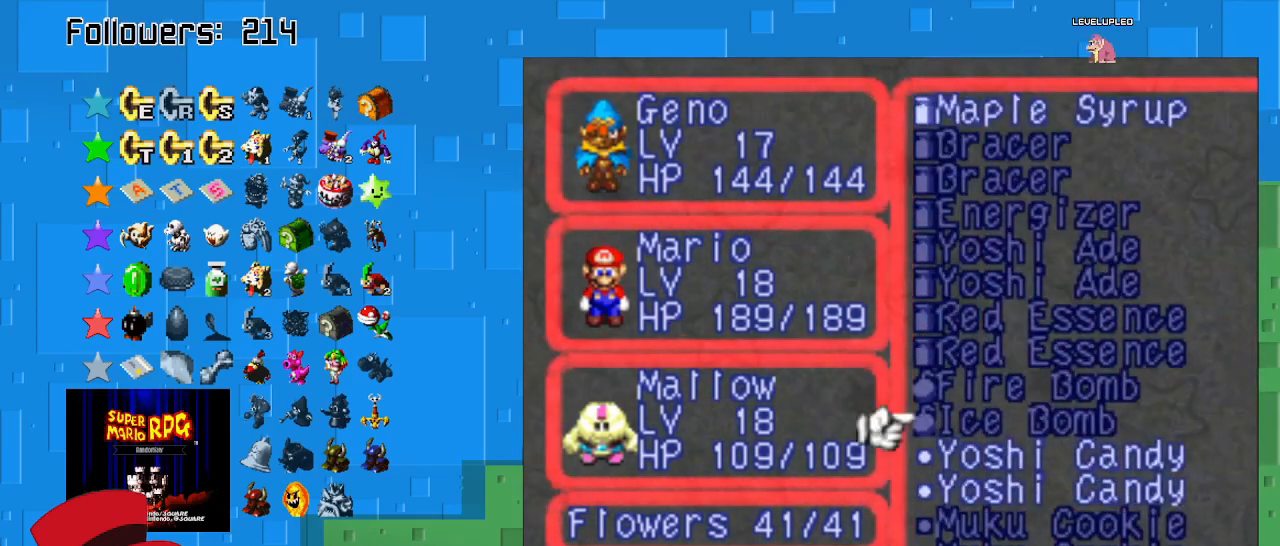
{"buttons": [], "left_stick": "center", "right_stick": "center", "events": [[433, "left_stick", "center"]]}
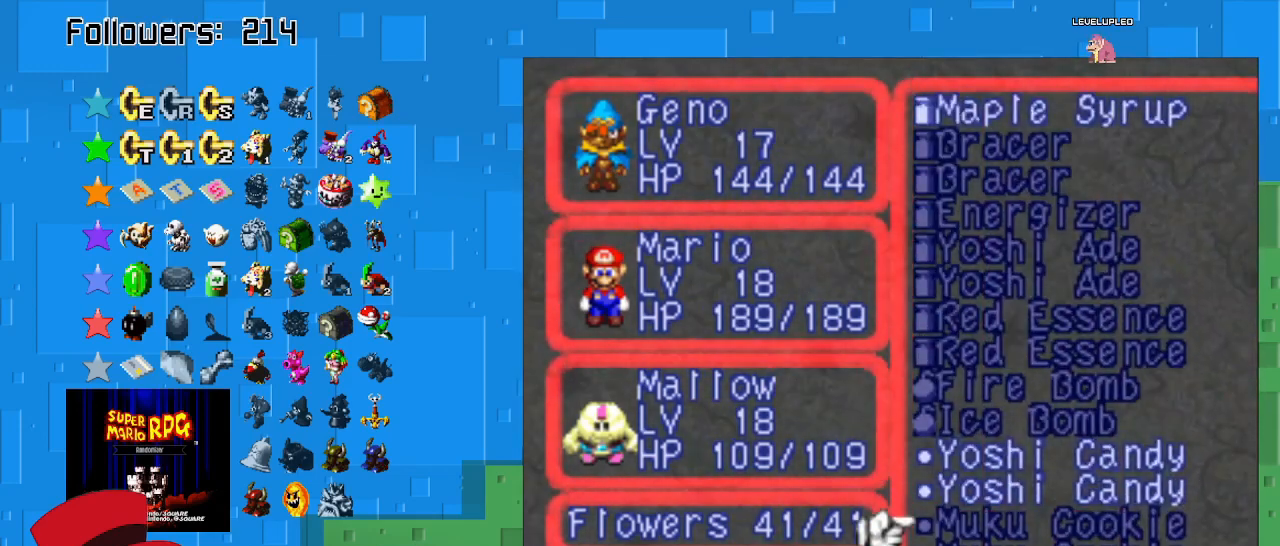
{"buttons": [], "left_stick": "center", "right_stick": "center", "events": []}
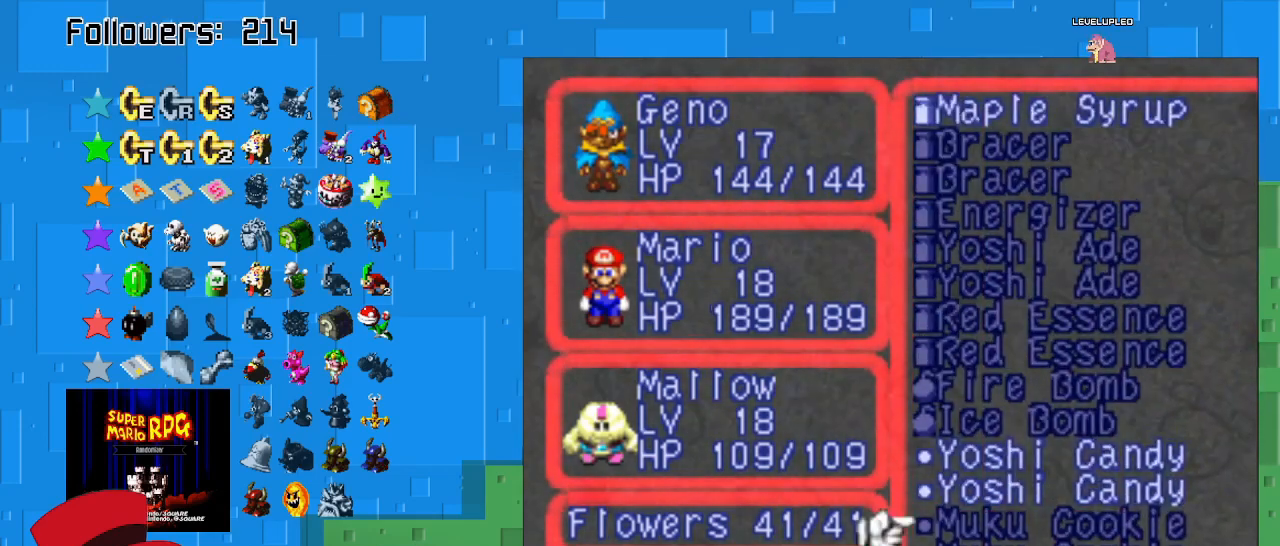
{"buttons": [], "left_stick": "up-right", "right_stick": "center", "events": [[467, "left_stick", "up-right"]]}
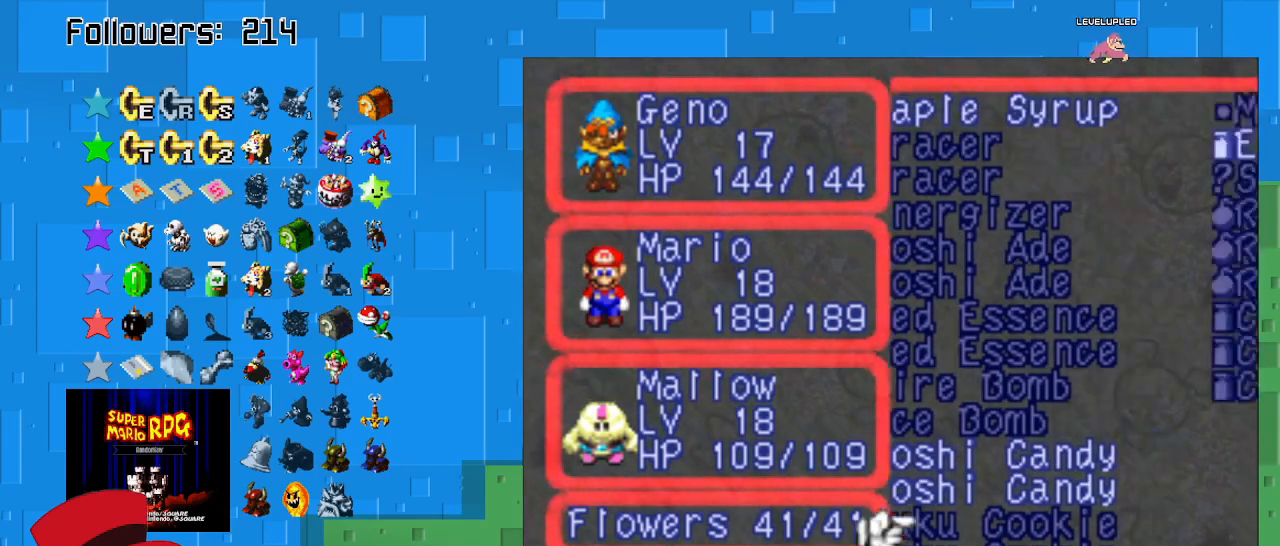
{"buttons": [], "left_stick": "up", "right_stick": "center", "events": [[200, "left_stick", "center"], [467, "left_stick", "up"]]}
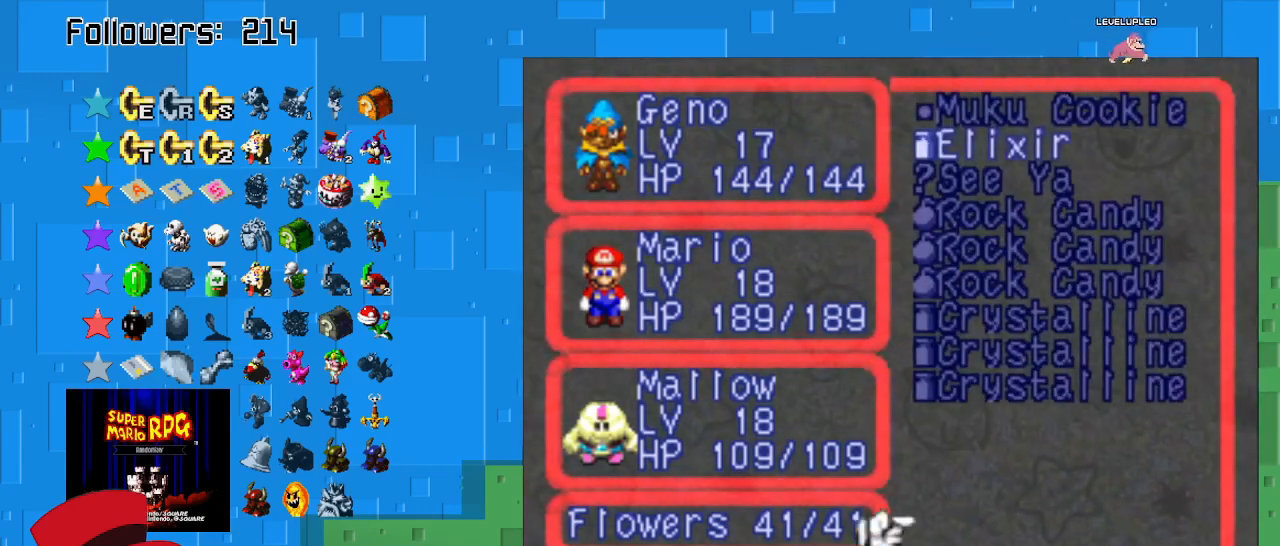
{"buttons": [], "left_stick": "up", "right_stick": "center", "events": []}
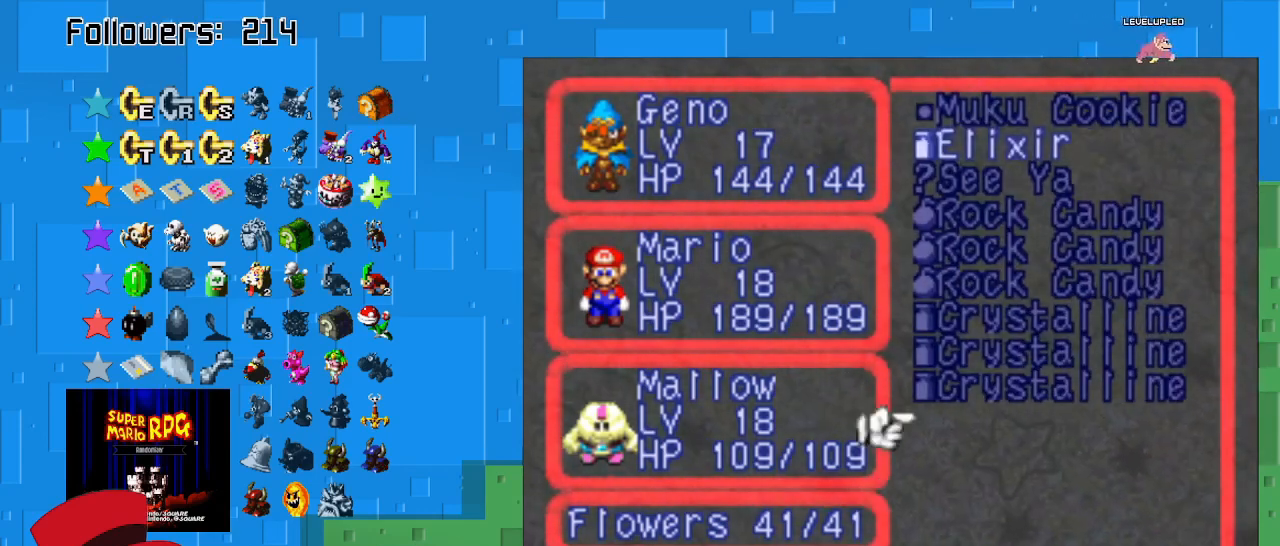
{"buttons": [], "left_stick": "up", "right_stick": "center", "events": []}
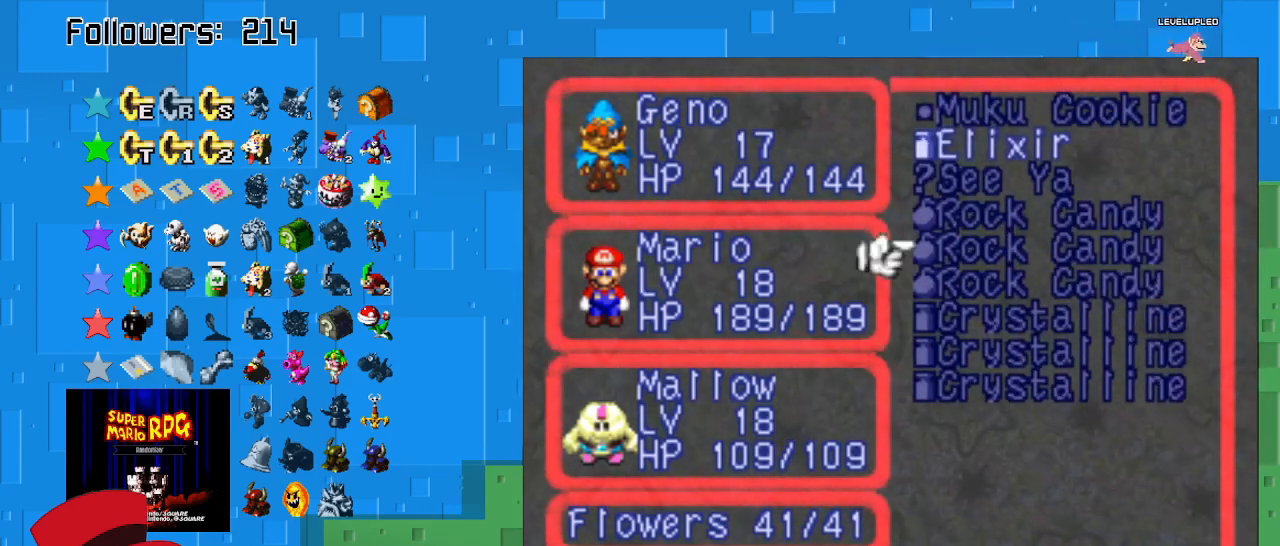
{"buttons": [], "left_stick": "center", "right_stick": "center", "events": [[300, "left_stick", "center"]]}
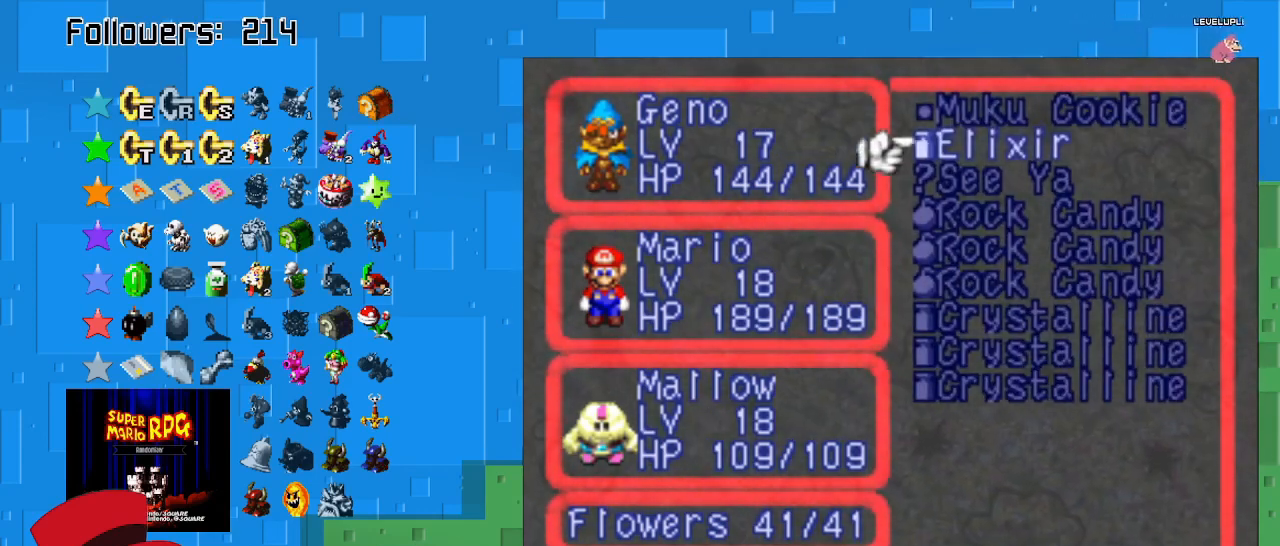
{"buttons": [], "left_stick": "center", "right_stick": "center", "events": []}
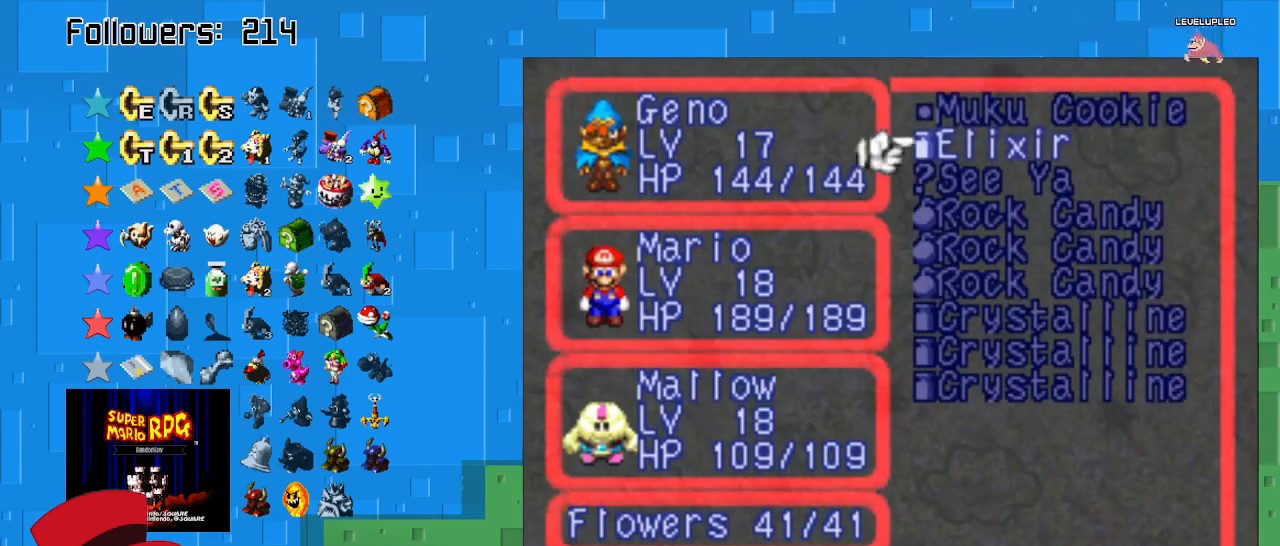
{"buttons": [], "left_stick": "center", "right_stick": "center", "events": [[333, "left_stick", "up"], [500, "left_stick", "center"]]}
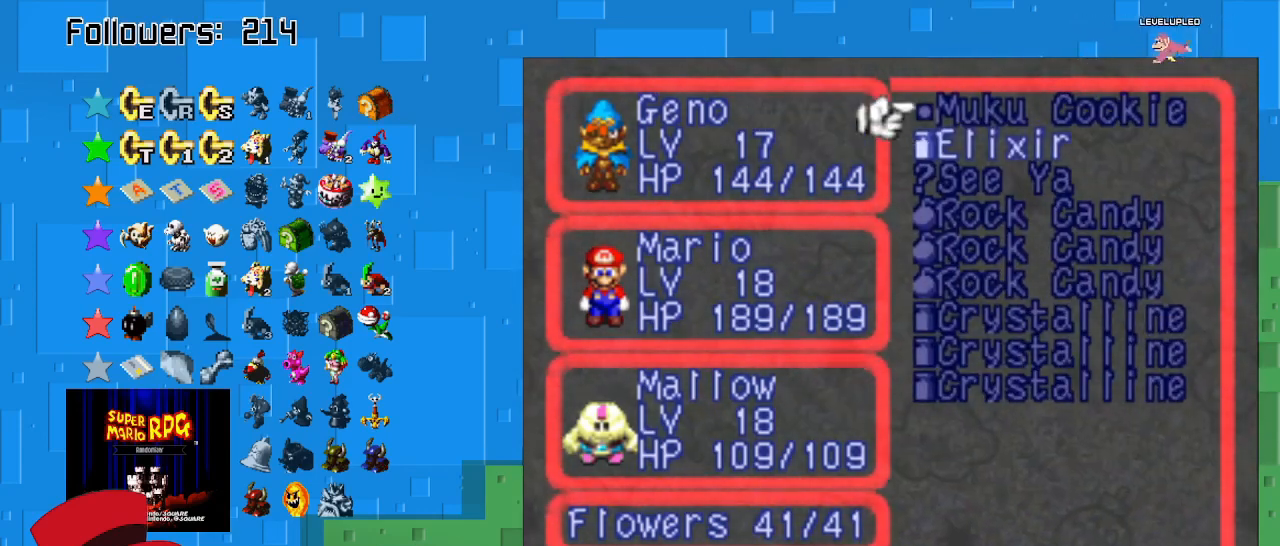
{"buttons": ["TRIANGLE"], "left_stick": "center", "right_stick": "center", "events": [[367, "TRIANGLE", "down"]]}
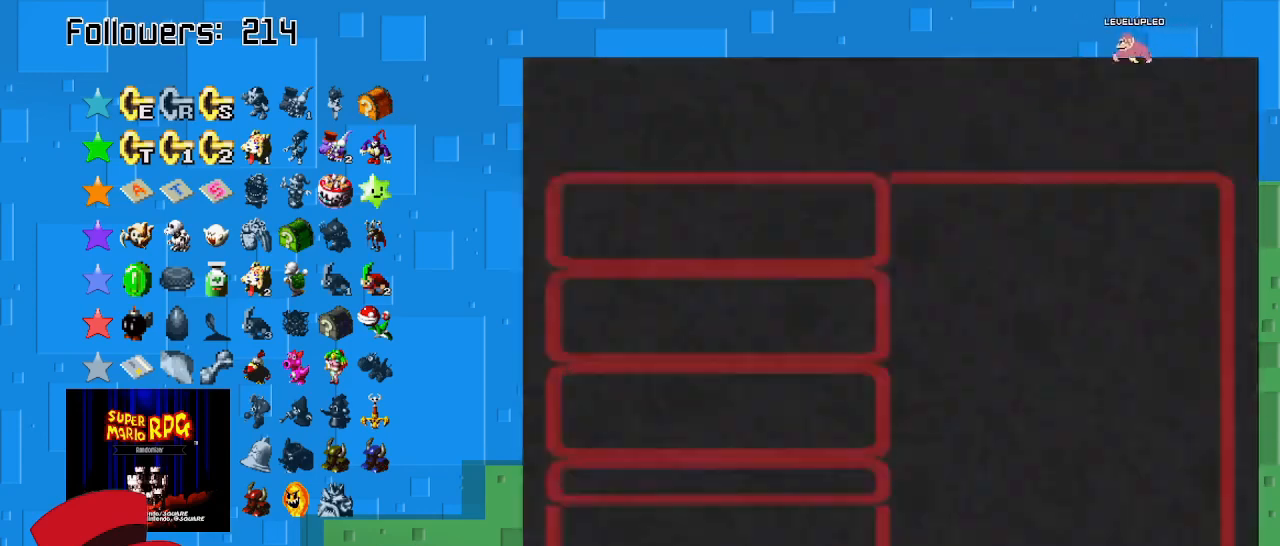
{"buttons": ["SQUARE"], "left_stick": "up", "right_stick": "center", "events": [[67, "TRIANGLE", "up"], [367, "SQUARE", "down"], [367, "left_stick", "up"]]}
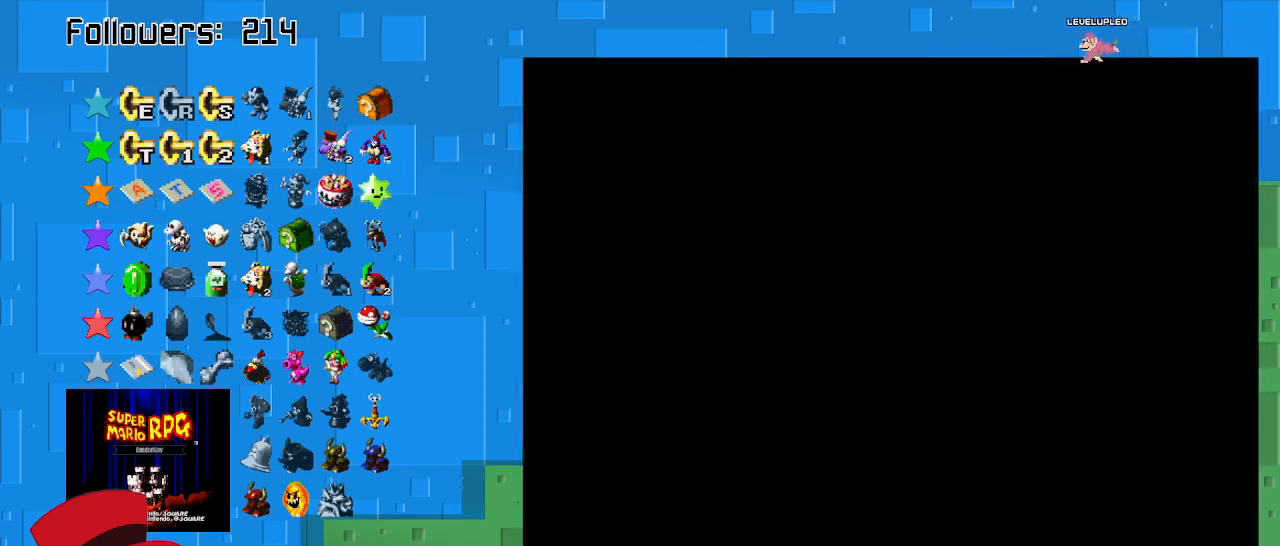
{"buttons": [], "left_stick": "up", "right_stick": "center", "events": [[500, "SQUARE", "up"]]}
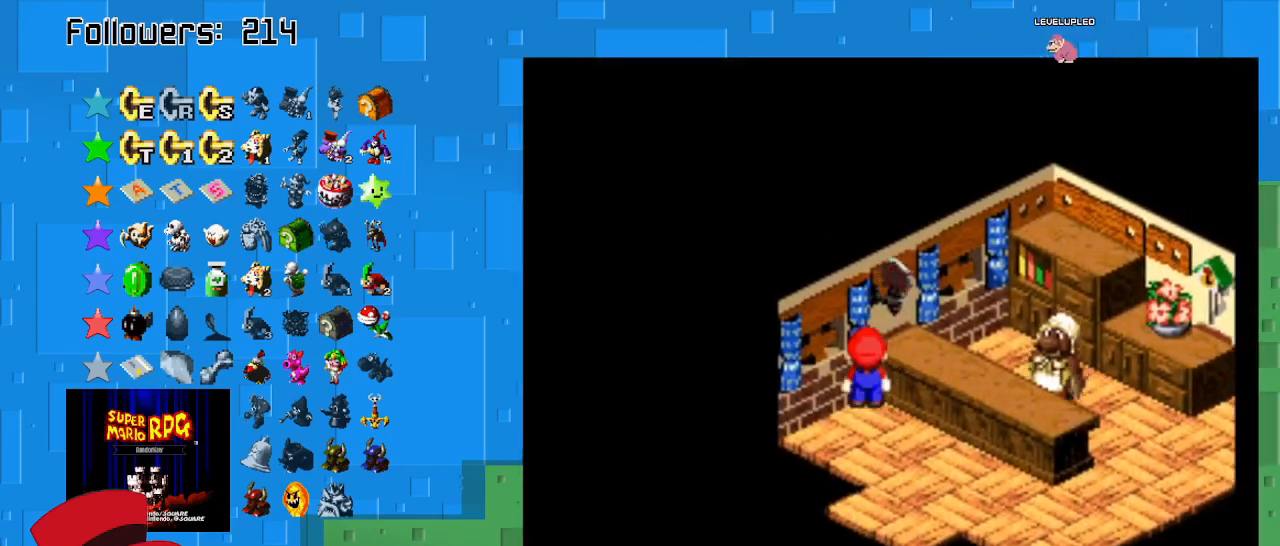
{"buttons": ["CIRCLE"], "left_stick": "right", "right_stick": "center", "events": [[67, "left_stick", "right"], [100, "CIRCLE", "down"], [167, "left_stick", "down-right"], [233, "CIRCLE", "up"], [300, "left_stick", "right"], [333, "CIRCLE", "down"], [433, "CIRCLE", "up"], [467, "CIRCLE", "down"]]}
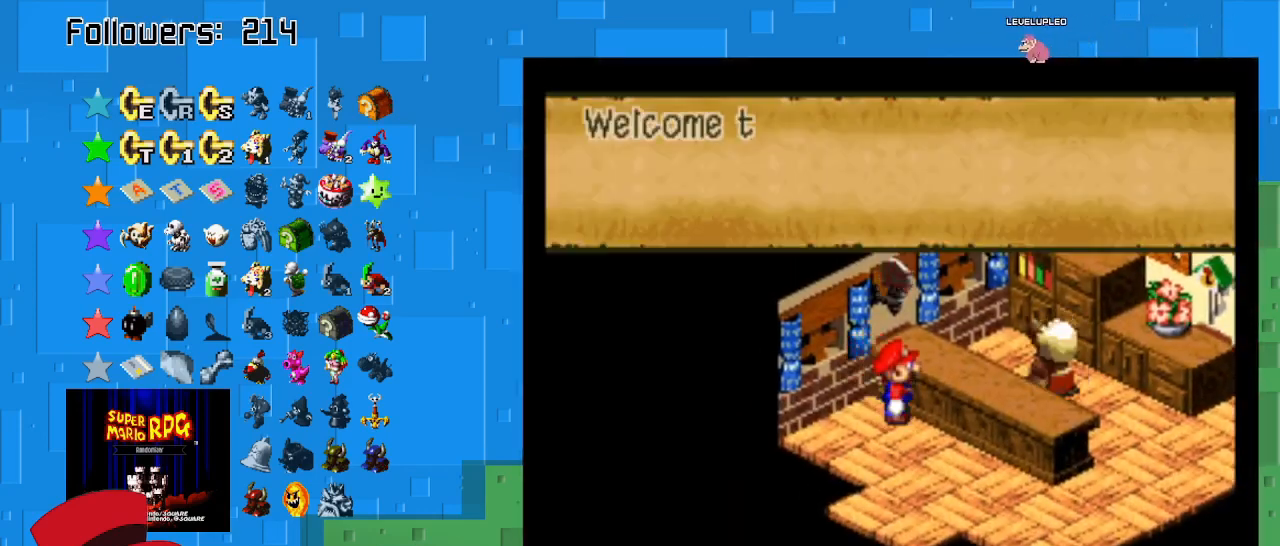
{"buttons": [], "left_stick": "center", "right_stick": "center", "events": [[67, "CIRCLE", "up"], [167, "CIRCLE", "down"], [233, "CIRCLE", "up"], [300, "left_stick", "center"], [333, "CIRCLE", "down"], [467, "CIRCLE", "up"]]}
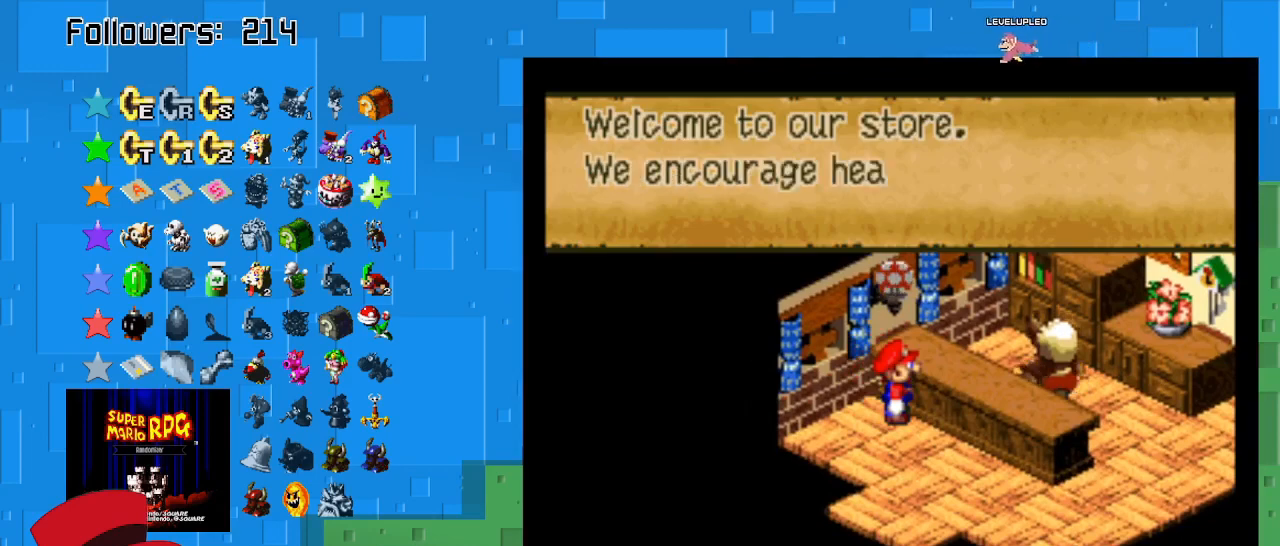
{"buttons": [], "left_stick": "center", "right_stick": "center", "events": [[33, "CIRCLE", "down"], [133, "CIRCLE", "up"], [233, "CIRCLE", "down"], [333, "CIRCLE", "up"], [400, "CIRCLE", "down"], [500, "CIRCLE", "up"]]}